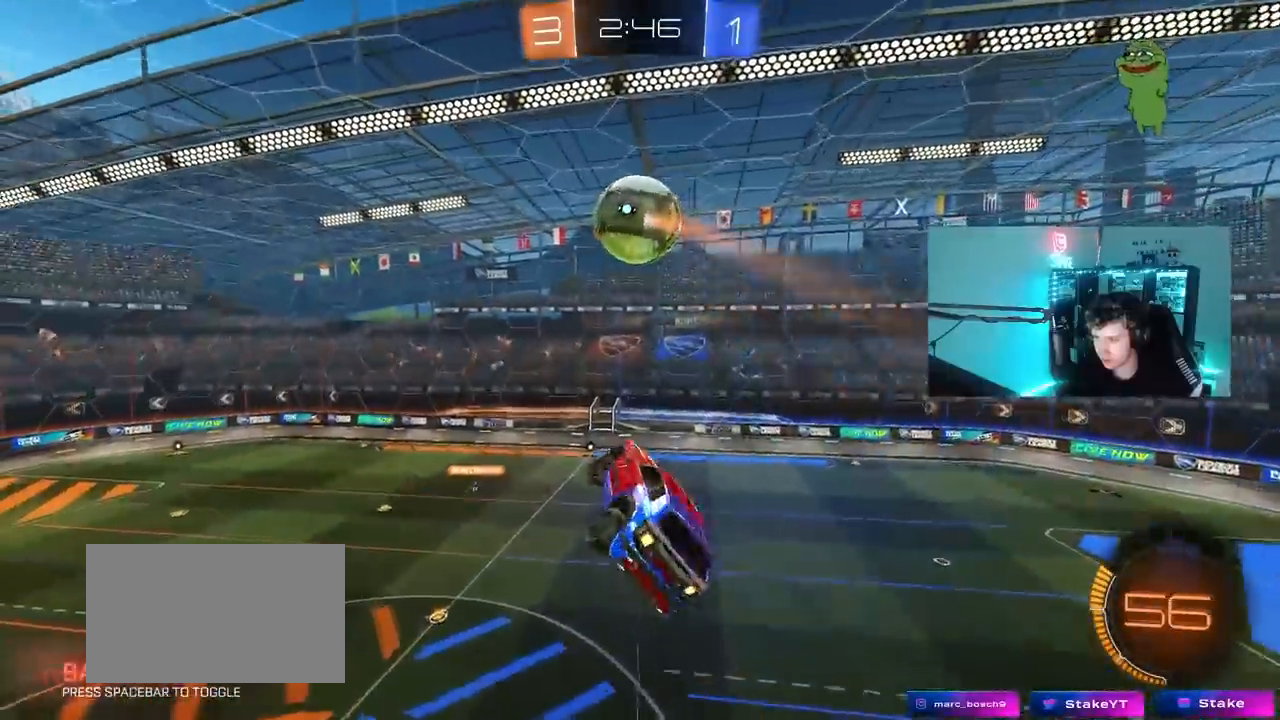
Gameplay with keyboard and mouse; each line is a JSON object with the keys and mouse buttons held at the frame after it. "events" lists presses ("down") and releases ("up") of "1", "2", "3", "4", "5", "a", "alt", "c", "caps_lock", "ctrl", "d", "e", "f", "g", "q", "r", "s", "shift", "space", "t", "tab", "v", "w", "x", "z", "mouse_left", "mouse_wheel" and "mouse_right" between this image and that frame as [ms after this image, input, new state], when the widget could be followed in between. "mouse_left", "mouse_wheel", "mouse_right" = the "left", "wheel", "right" buttons of the "mouse" list. No other keys are recorded. "wheel" means that the mouse wheel is clicked or scrolled. "mouse_move" is the direction in which the mouse moves at that frame (one of eight, or "still"), when it could be read.
{"keys": ["a", "shift", "w"], "mouse": ["left"], "mouse_move": "still", "events": [[17, "s", "down"], [17, "shift", "up"], [67, "s", "up"], [150, "shift", "down"], [200, "w", "down"], [350, "mouse_left", "down"], [433, "shift", "up"], [483, "shift", "down"]]}
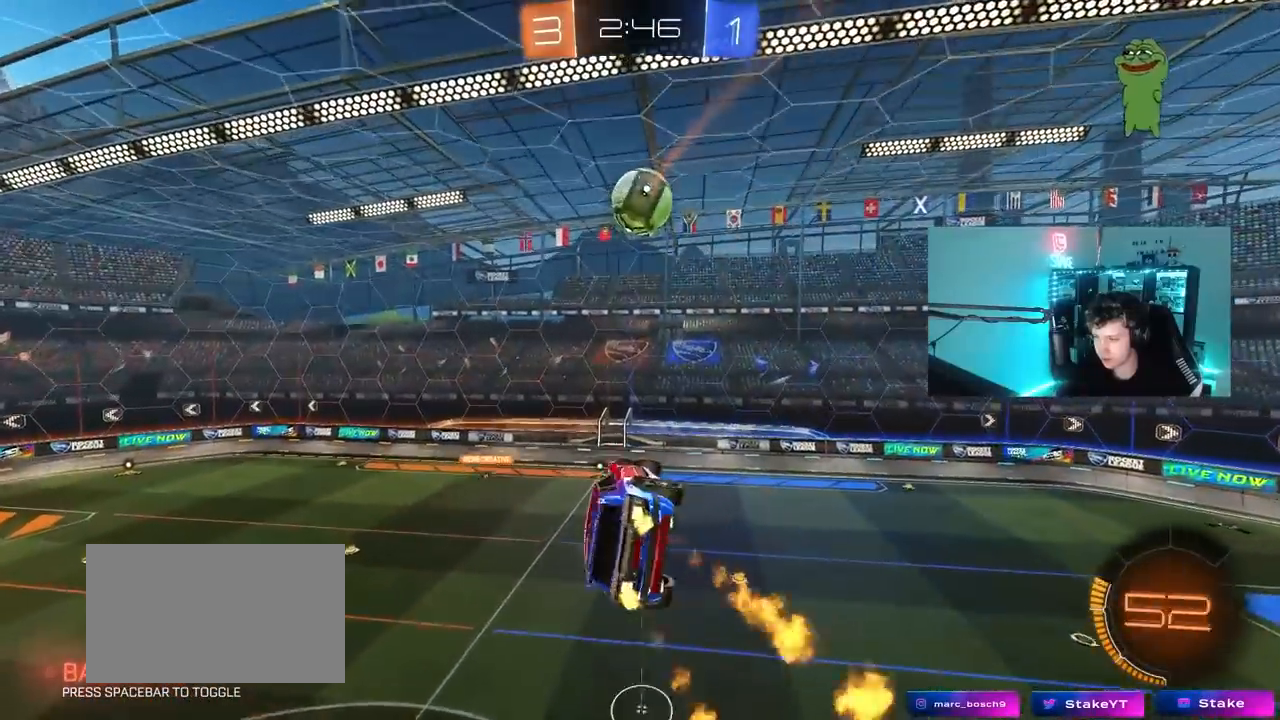
{"keys": ["a", "shift", "w"], "mouse": ["left"], "mouse_move": "still", "events": [[133, "w", "up"], [217, "s", "down"], [317, "s", "up"], [467, "w", "down"]]}
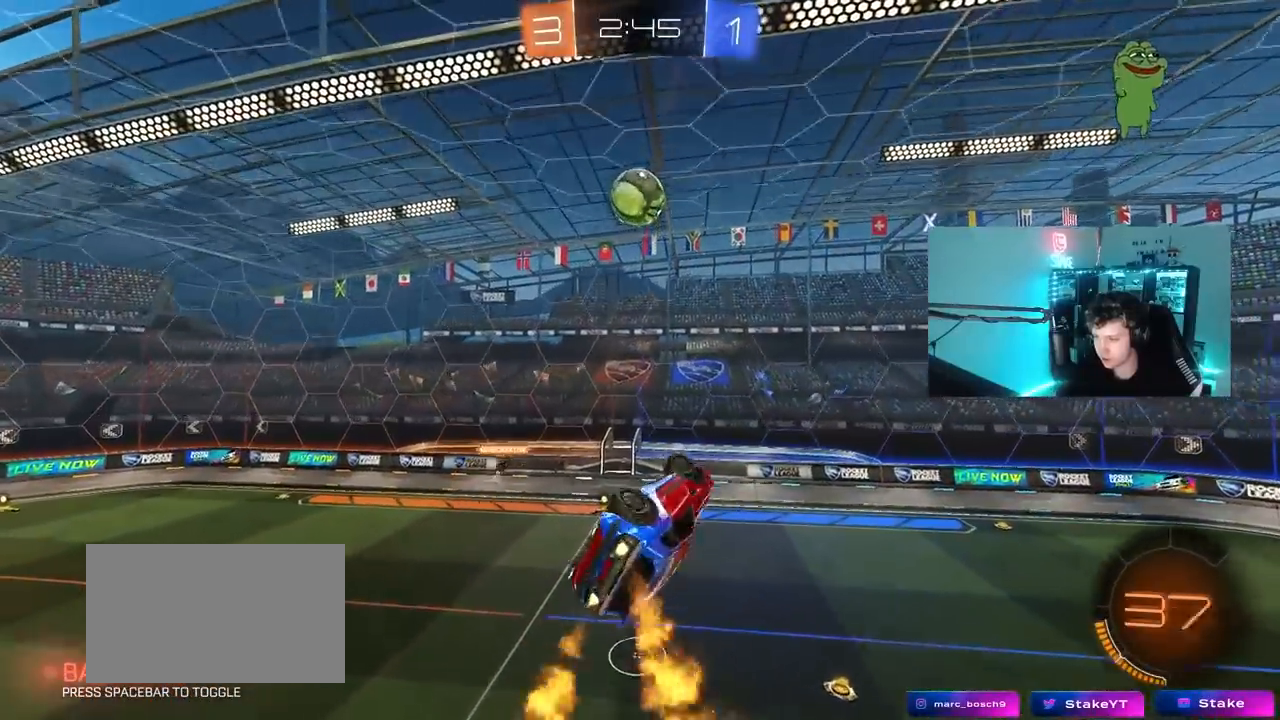
{"keys": ["a", "s", "shift"], "mouse": ["left"], "mouse_move": "still", "events": [[150, "mouse_left", "up"], [150, "shift", "up"], [150, "w", "up"], [233, "a", "up"], [233, "mouse_left", "down"], [383, "s", "down"], [467, "a", "down"], [467, "shift", "down"]]}
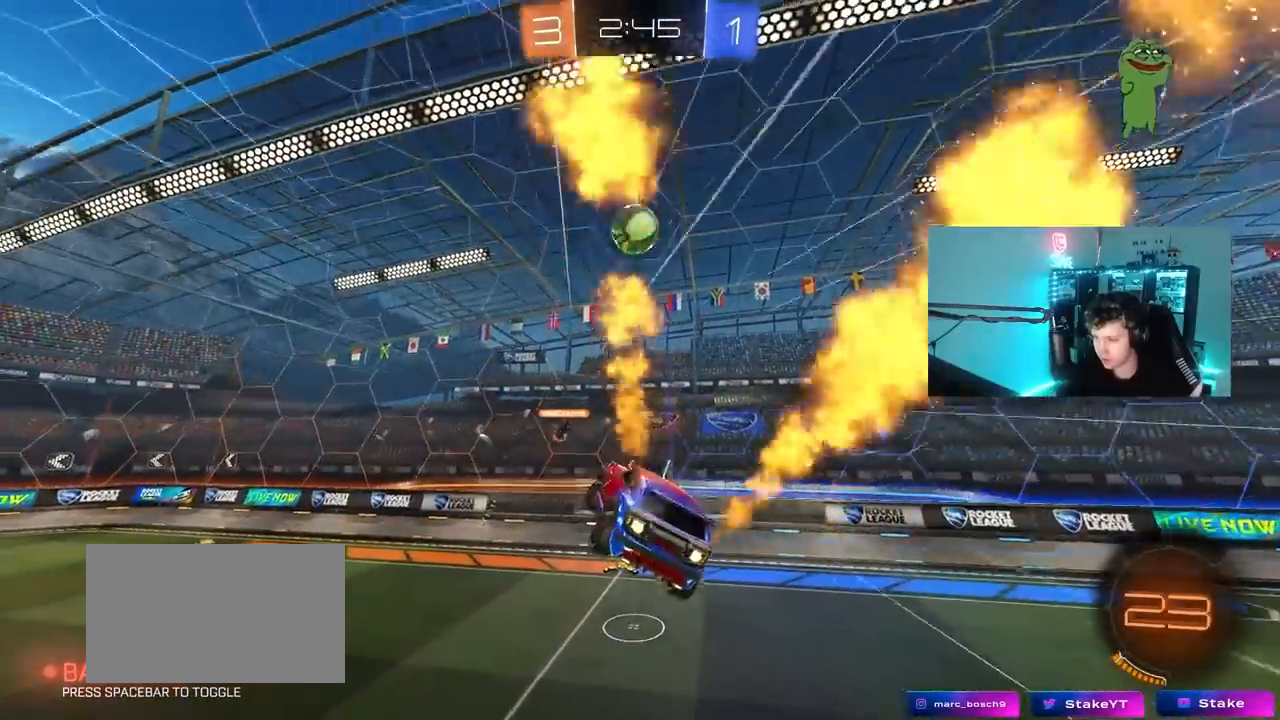
{"keys": ["w"], "mouse": [], "mouse_move": "still", "events": [[17, "a", "up"], [17, "s", "up"], [67, "shift", "up"], [167, "d", "down"], [250, "d", "up"], [300, "mouse_left", "up"], [400, "w", "down"]]}
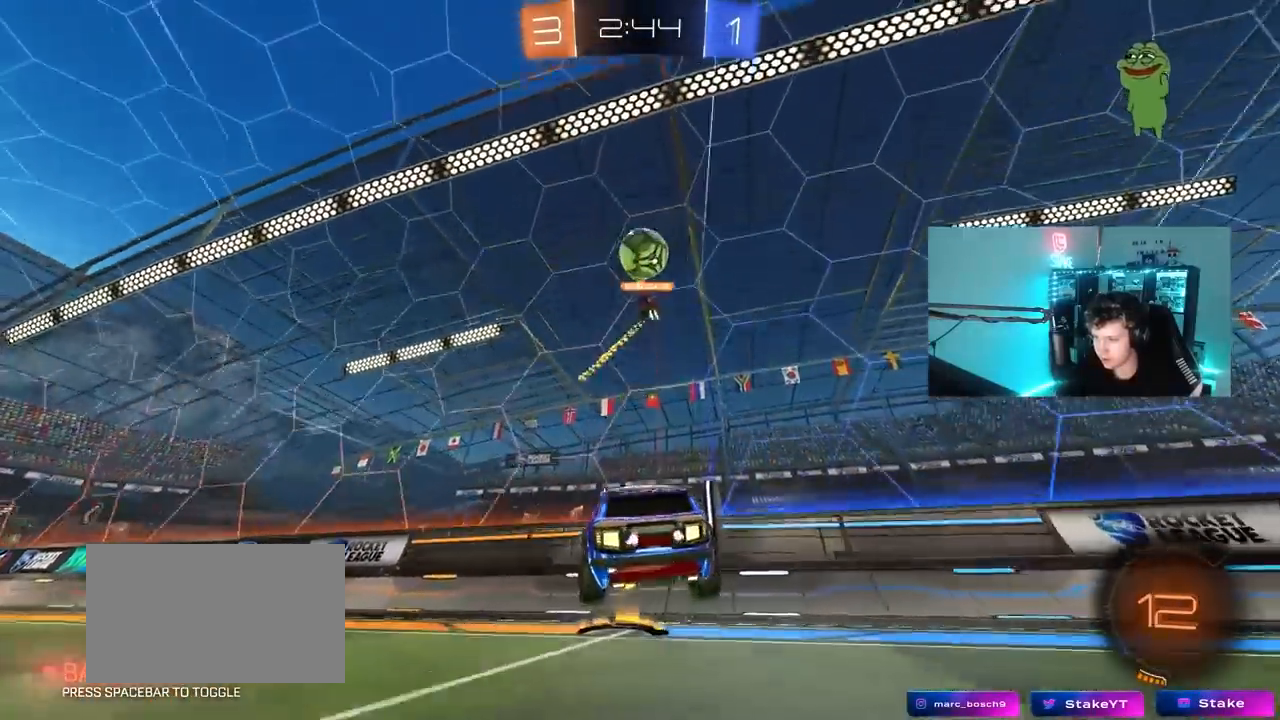
{"keys": ["a", "w"], "mouse": [], "mouse_move": "still", "events": [[133, "a", "down"], [167, "shift", "down"], [317, "shift", "up"]]}
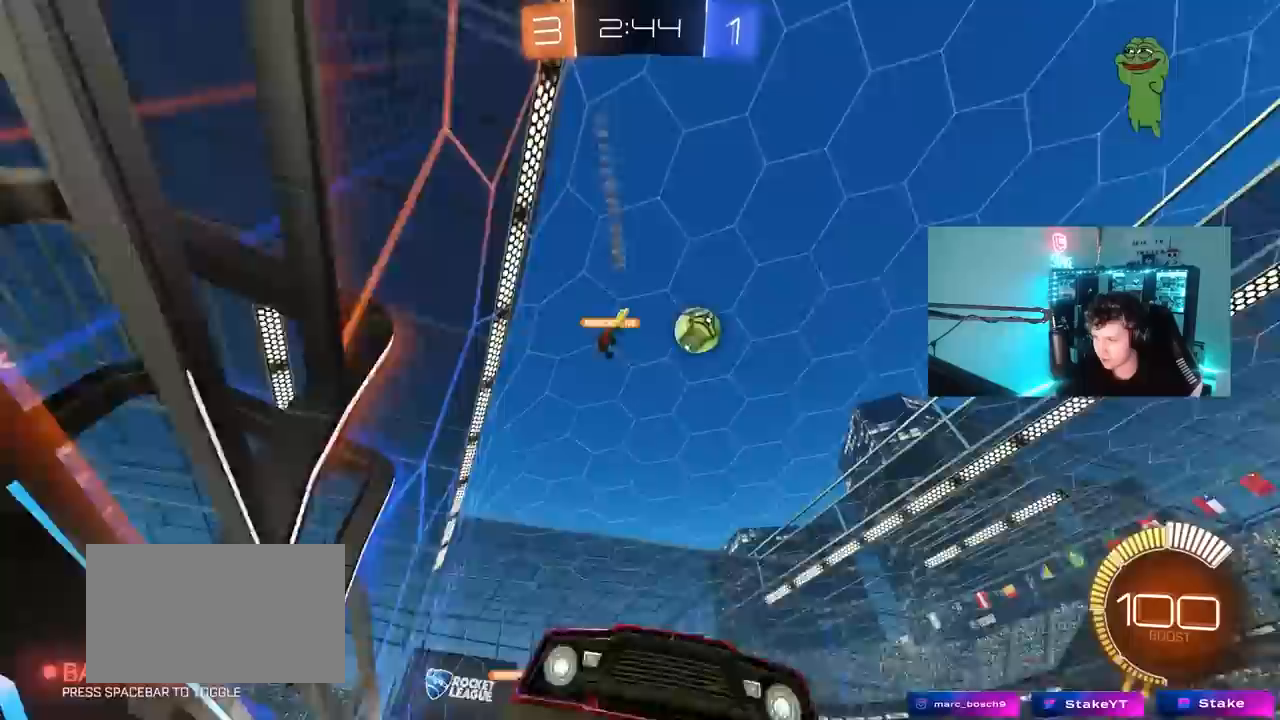
{"keys": ["w"], "mouse": [], "mouse_move": "still", "events": [[467, "a", "up"]]}
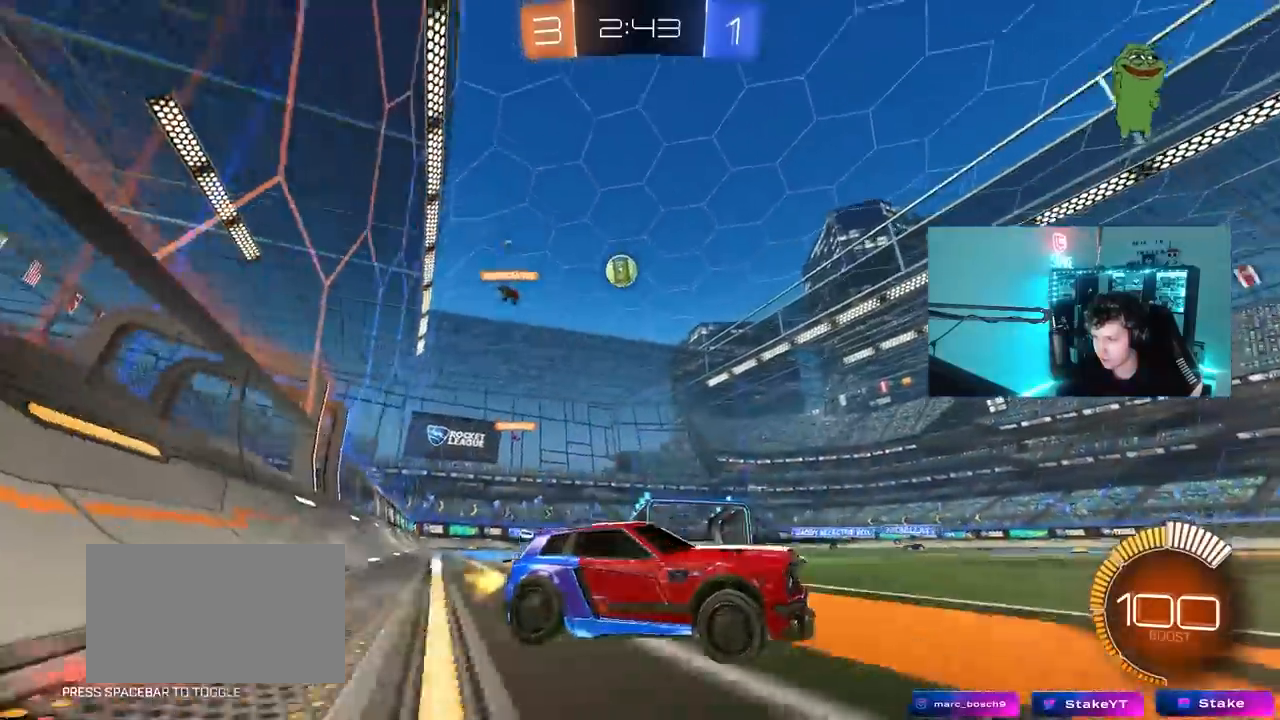
{"keys": ["w"], "mouse": [], "mouse_move": "still", "events": []}
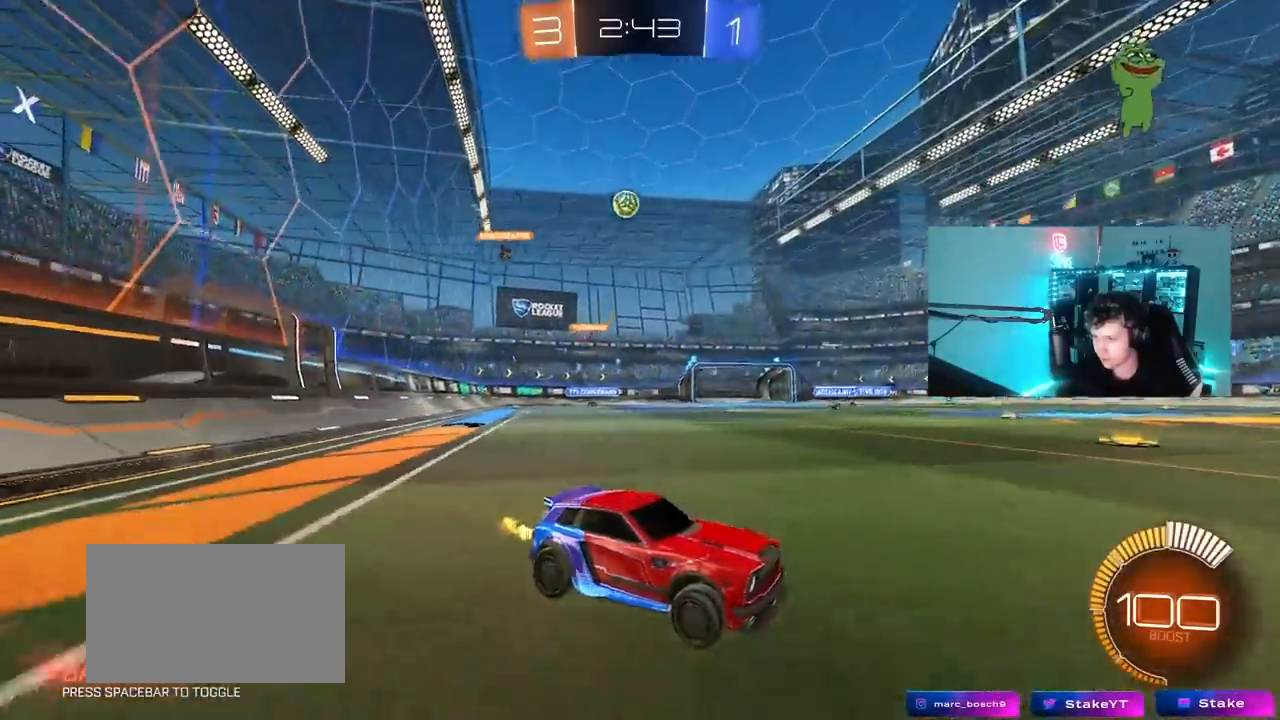
{"keys": ["w"], "mouse": [], "mouse_move": "still", "events": [[33, "a", "down"], [83, "shift", "down"], [217, "shift", "up"], [367, "a", "up"]]}
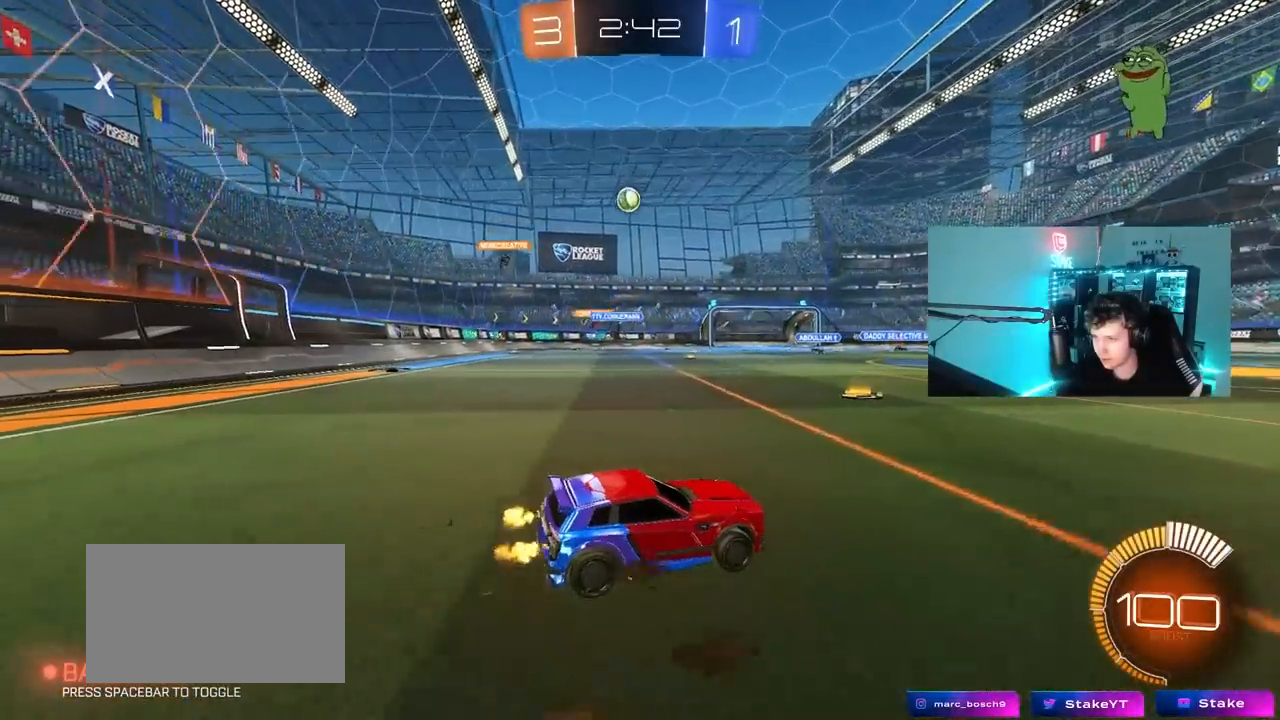
{"keys": ["a", "w"], "mouse": ["left"], "mouse_move": "still", "events": [[50, "w", "up"], [333, "d", "down"], [417, "d", "up"], [417, "w", "down"], [467, "a", "down"], [467, "mouse_left", "down"]]}
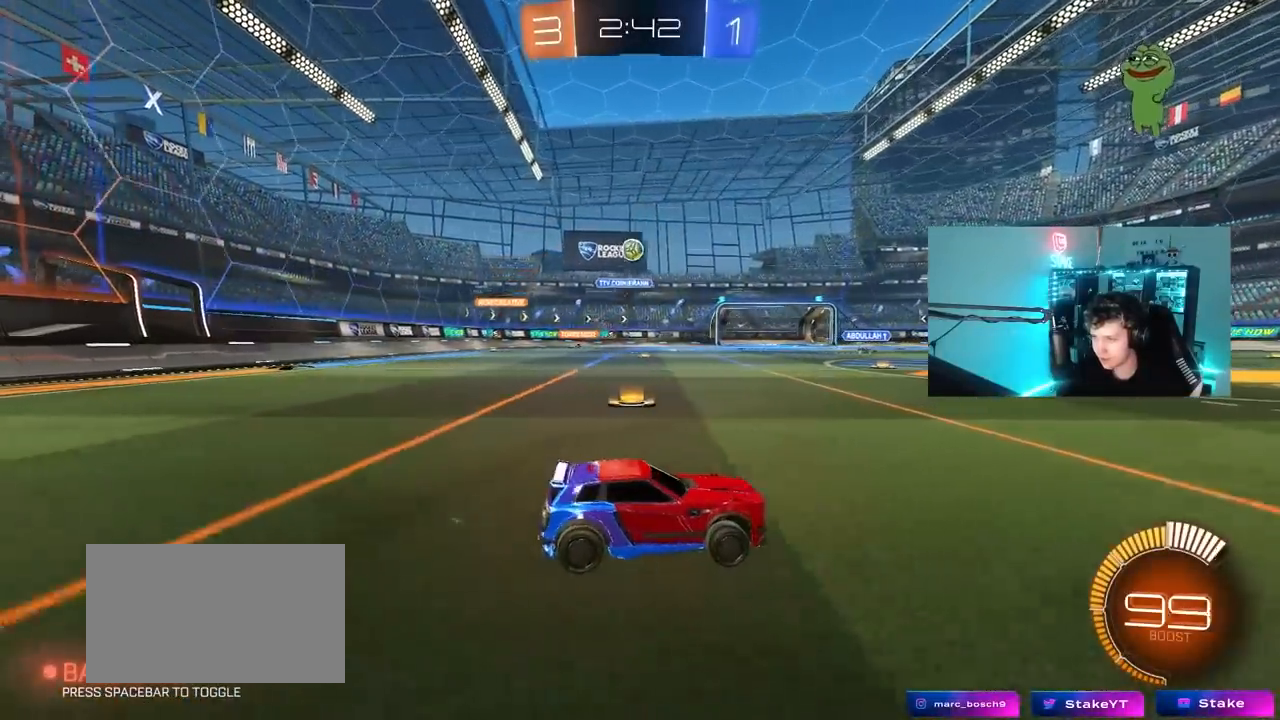
{"keys": ["d", "w"], "mouse": ["left"], "mouse_move": "still", "events": [[17, "a", "up"], [150, "mouse_left", "up"], [350, "a", "down"], [483, "a", "up"], [483, "d", "down"], [483, "mouse_left", "down"]]}
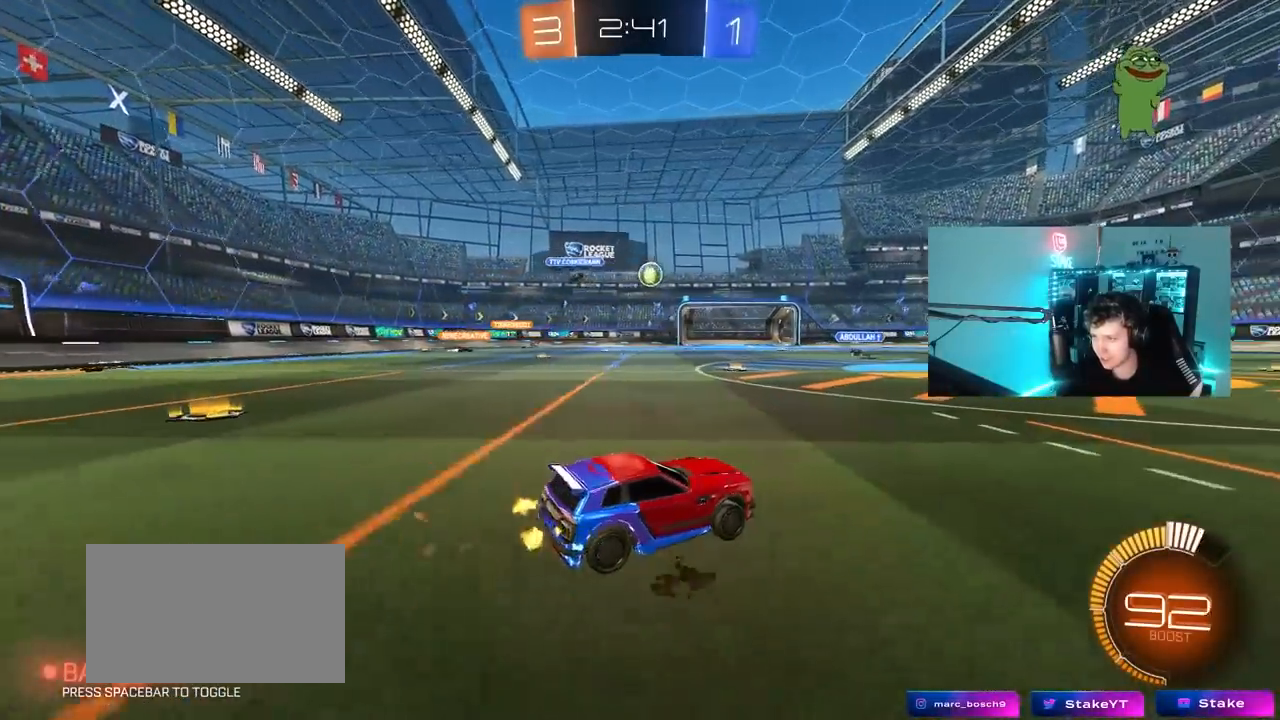
{"keys": ["d", "w"], "mouse": [], "mouse_move": "still", "events": [[83, "mouse_left", "up"], [83, "shift", "down"], [167, "shift", "up"]]}
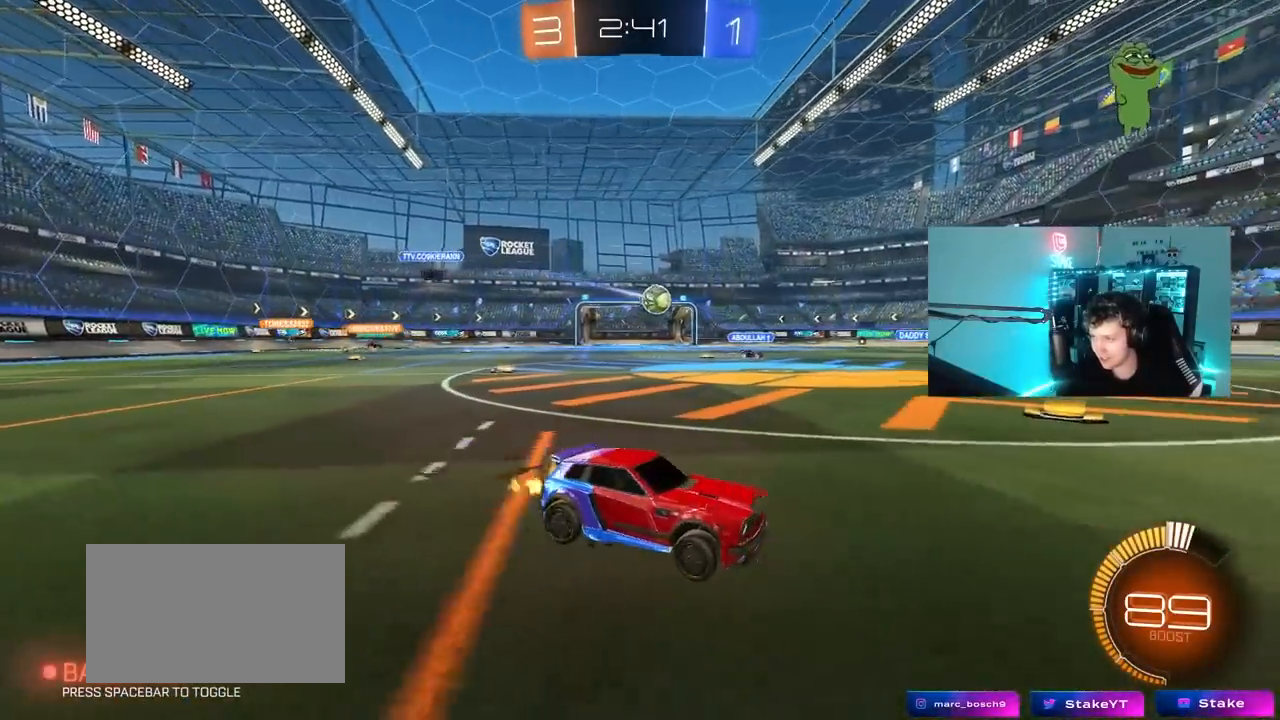
{"keys": ["a"], "mouse": [], "mouse_move": "still", "events": [[50, "d", "up"], [50, "w", "up"], [283, "d", "down"], [433, "d", "up"], [467, "a", "down"]]}
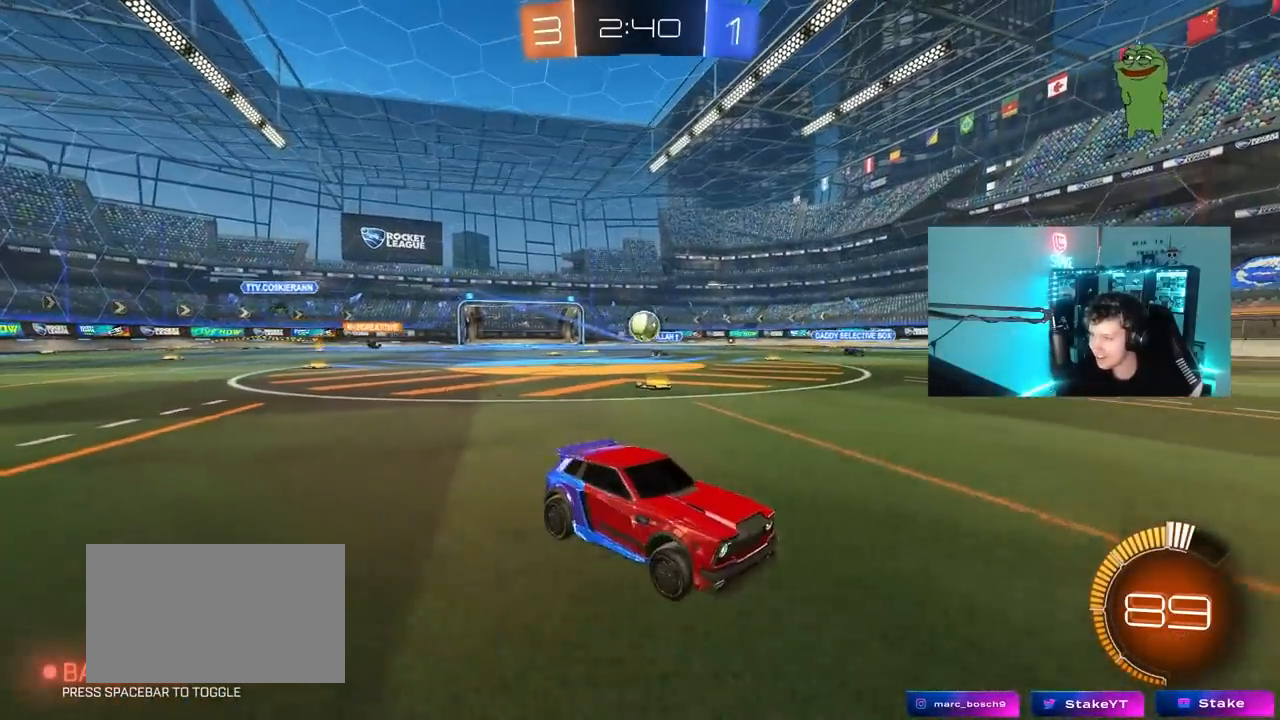
{"keys": ["d", "w"], "mouse": [], "mouse_move": "still", "events": [[117, "a", "up"], [167, "d", "down"], [433, "w", "down"]]}
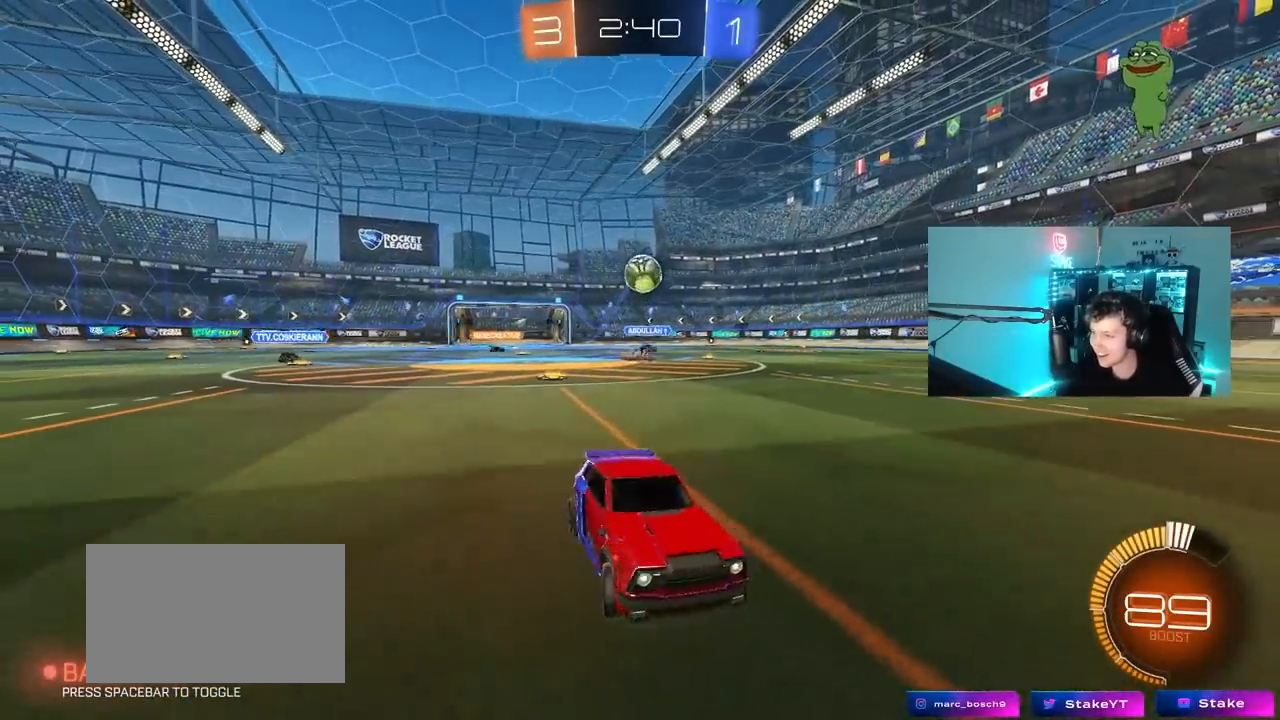
{"keys": ["w"], "mouse": [], "mouse_move": "still", "events": [[217, "a", "down"], [217, "d", "up"], [450, "a", "up"]]}
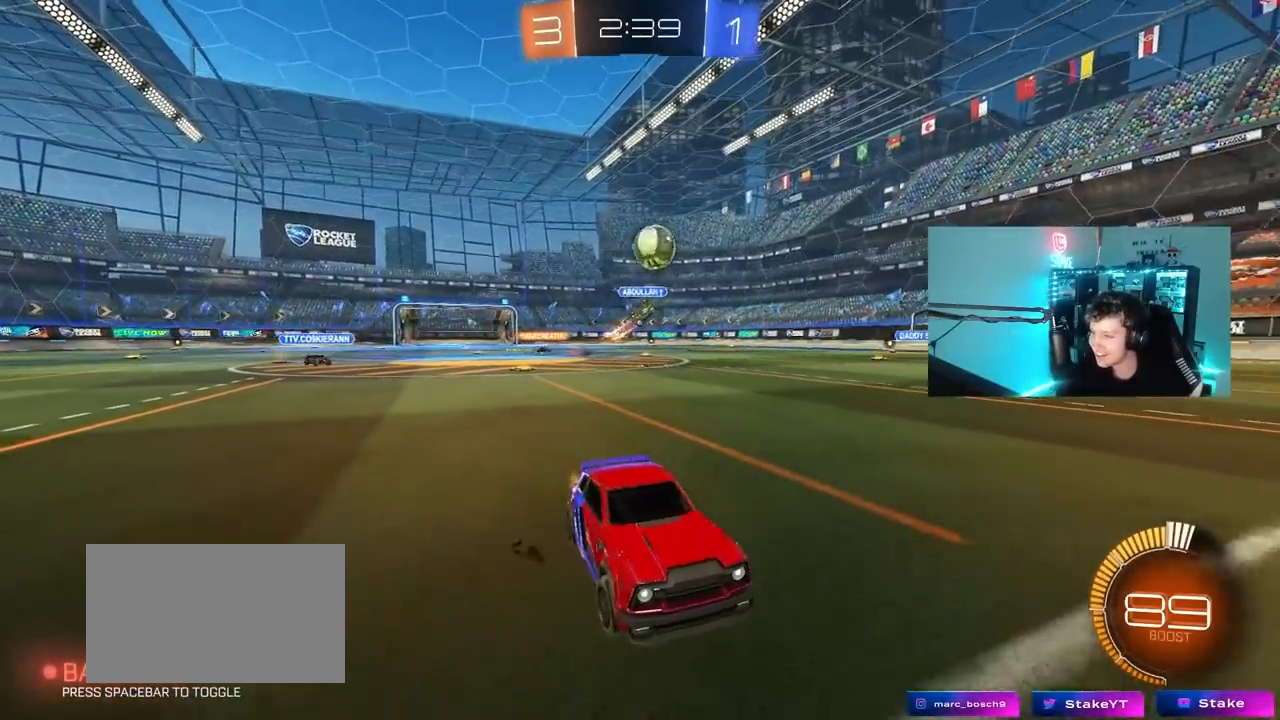
{"keys": ["w"], "mouse": [], "mouse_move": "still", "events": [[183, "a", "down"], [283, "a", "up"]]}
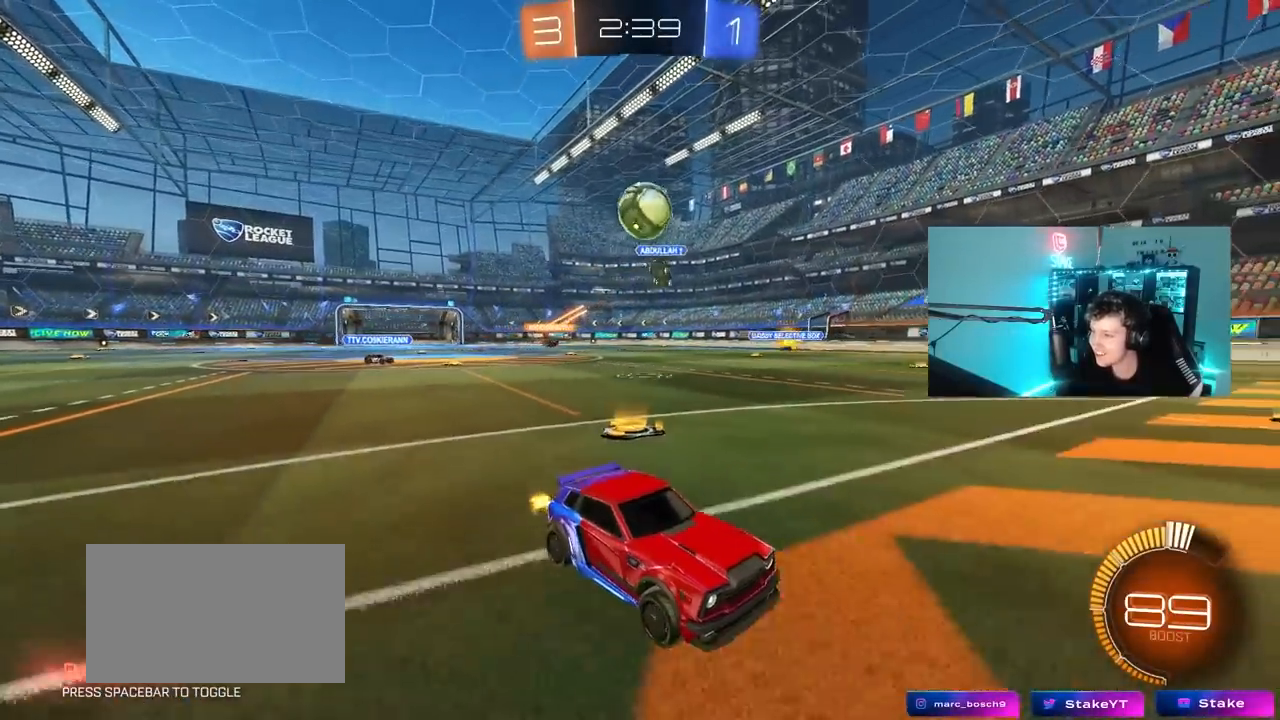
{"keys": [], "mouse": [], "mouse_move": "still", "events": [[200, "w", "up"], [250, "mouse_right", "down"], [300, "mouse_left", "down"], [350, "d", "down"], [350, "s", "down"], [400, "mouse_left", "up"], [433, "mouse_right", "up"], [483, "d", "up"], [483, "s", "up"]]}
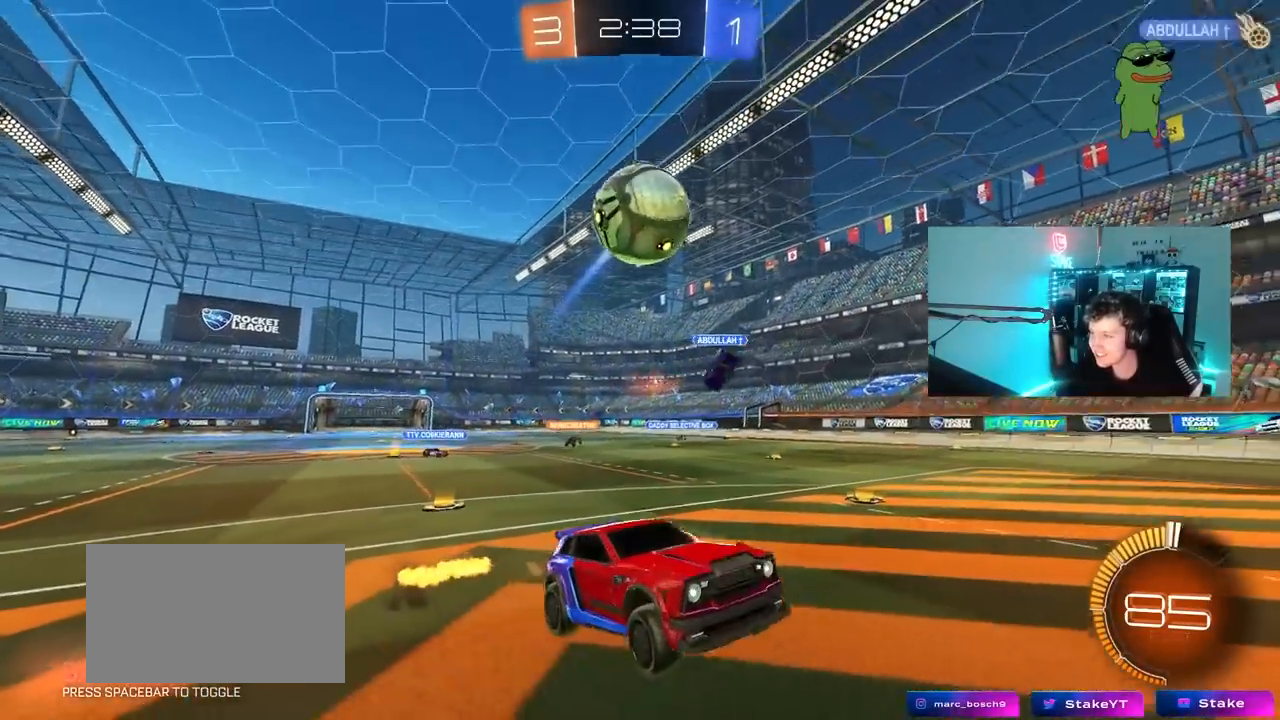
{"keys": ["a", "s", "shift"], "mouse": ["left"], "mouse_move": "still", "events": [[33, "mouse_right", "down"], [133, "d", "down"], [217, "a", "down"], [217, "mouse_right", "up"], [217, "shift", "down"], [267, "d", "up"], [267, "mouse_left", "down"], [267, "s", "down"]]}
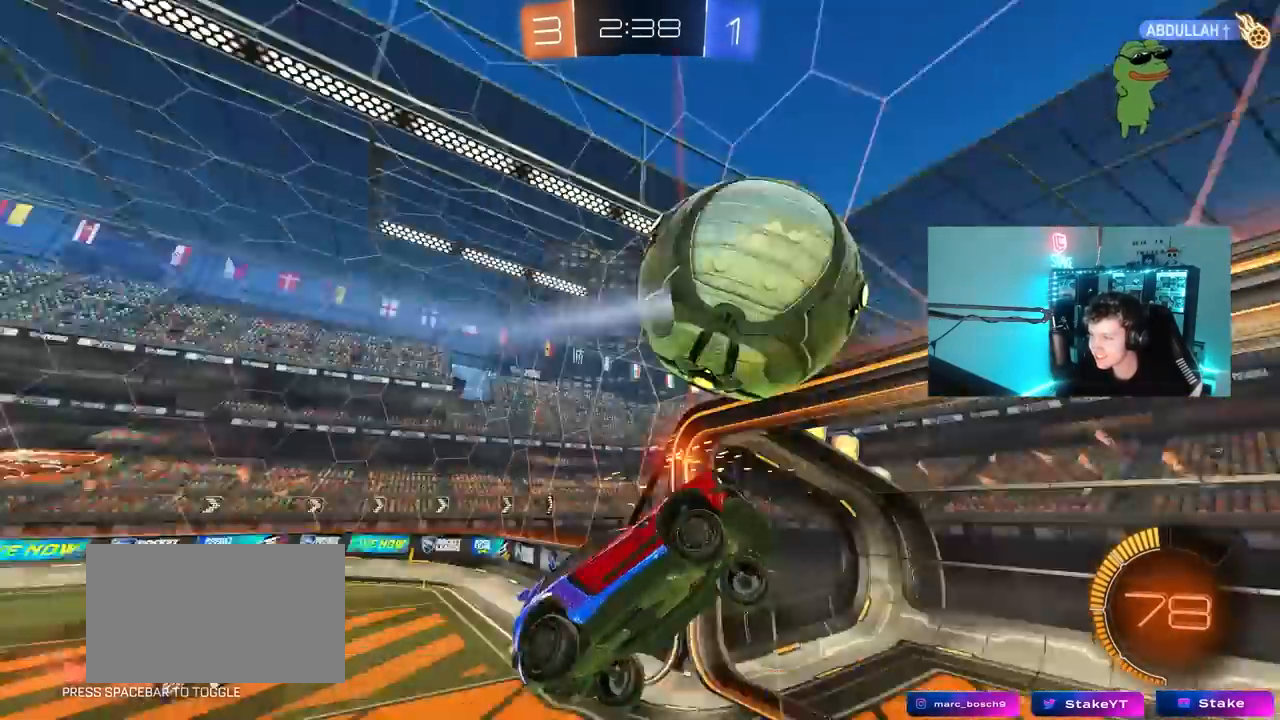
{"keys": ["s"], "mouse": [], "mouse_move": "still", "events": [[100, "mouse_left", "up"], [283, "a", "up"], [283, "d", "down"], [283, "shift", "up"], [467, "d", "up"]]}
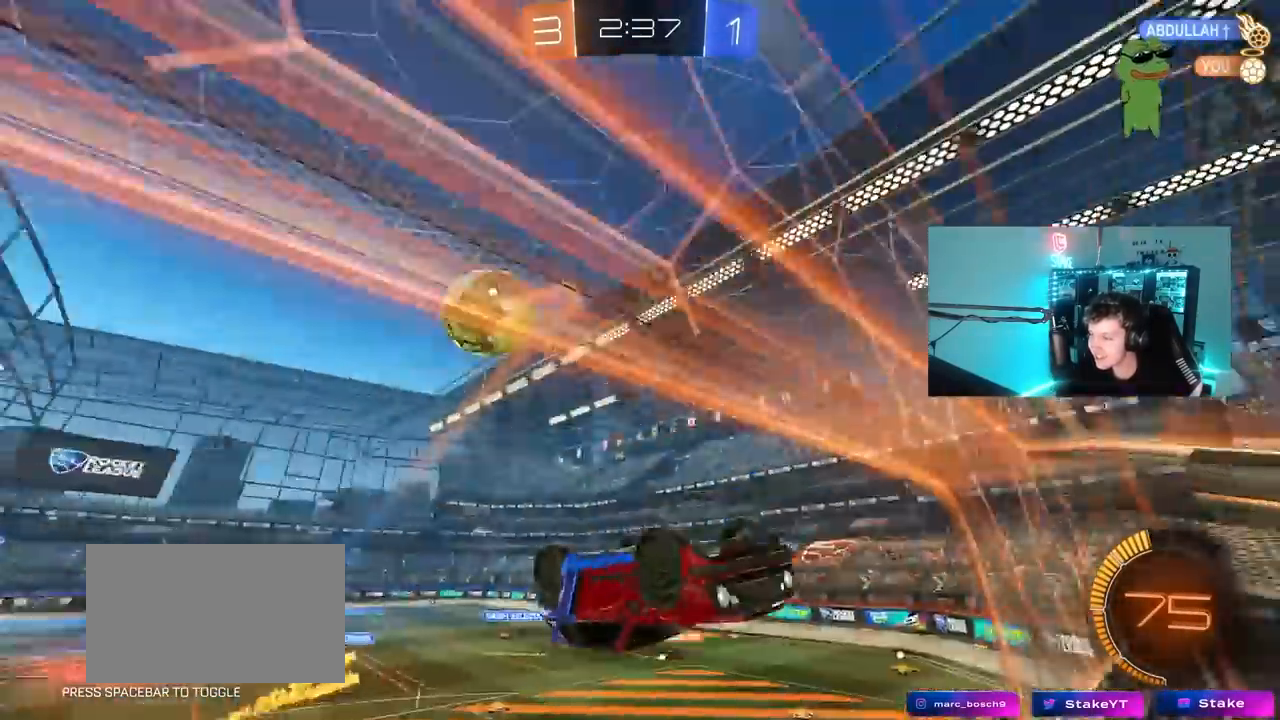
{"keys": [], "mouse": [], "mouse_move": "still", "events": [[17, "s", "up"], [250, "w", "down"], [300, "d", "down"], [383, "d", "up"], [483, "w", "up"]]}
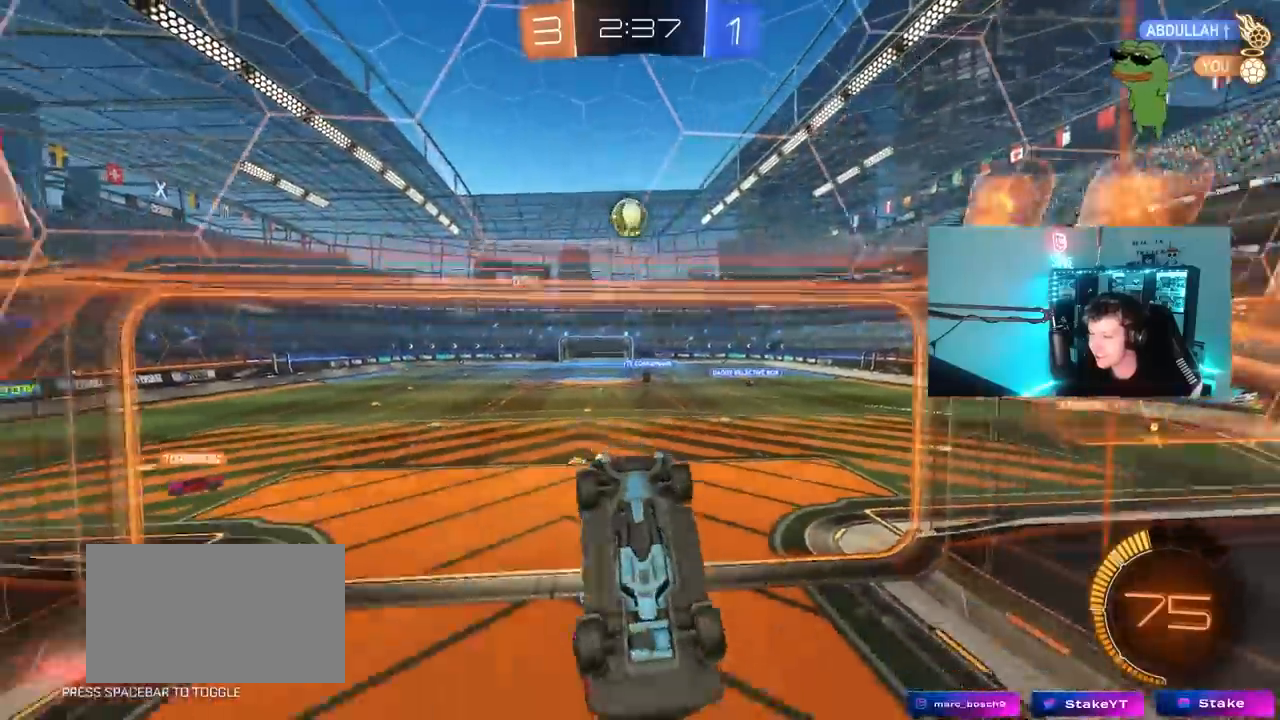
{"keys": ["w"], "mouse": [], "mouse_move": "still", "events": [[83, "a", "down"], [83, "s", "down"], [217, "a", "up"], [217, "d", "down"], [267, "s", "up"], [367, "d", "up"], [400, "w", "down"]]}
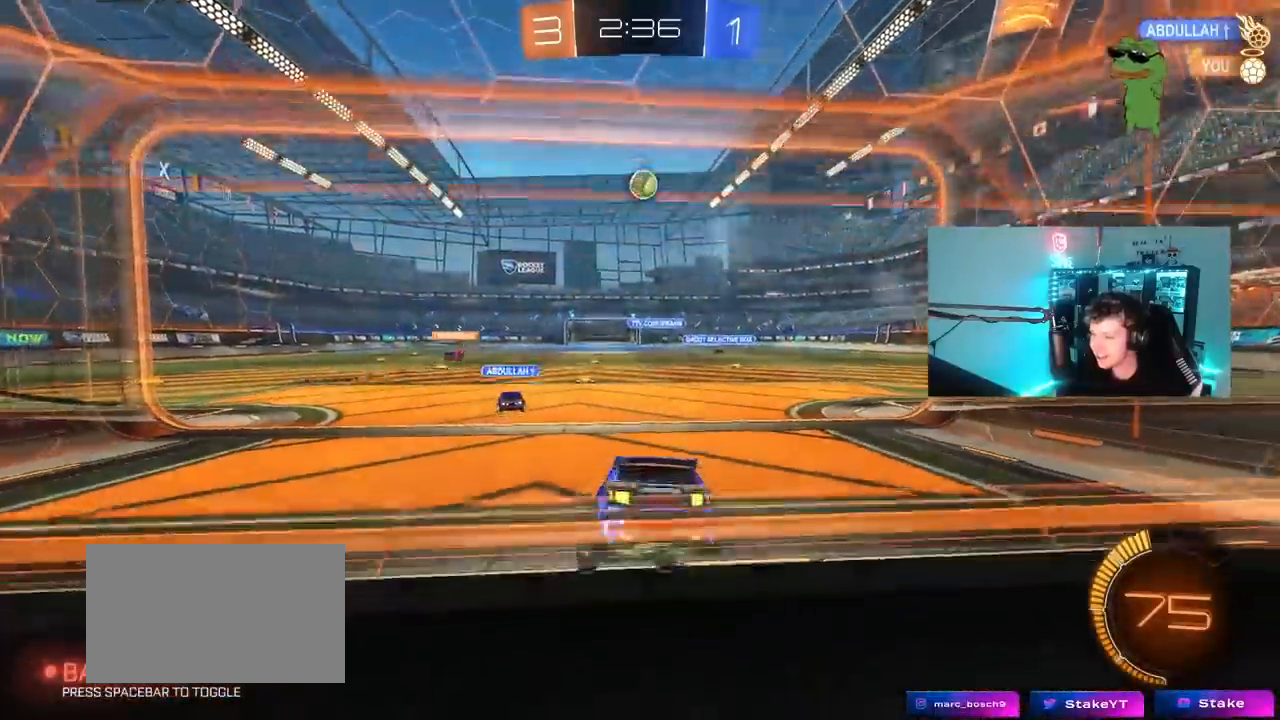
{"keys": ["d", "w"], "mouse": [], "mouse_move": "still", "events": [[417, "d", "down"]]}
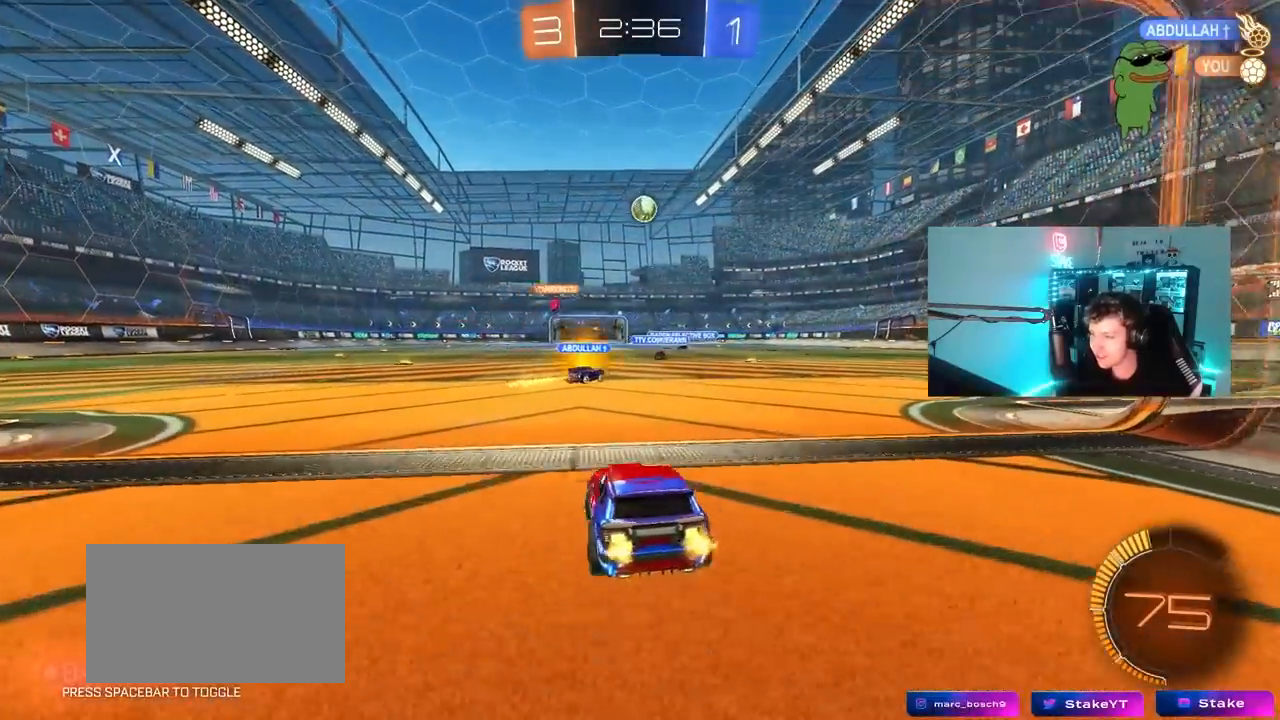
{"keys": ["w"], "mouse": [], "mouse_move": "still", "events": [[117, "d", "up"], [150, "a", "down"], [250, "a", "up"]]}
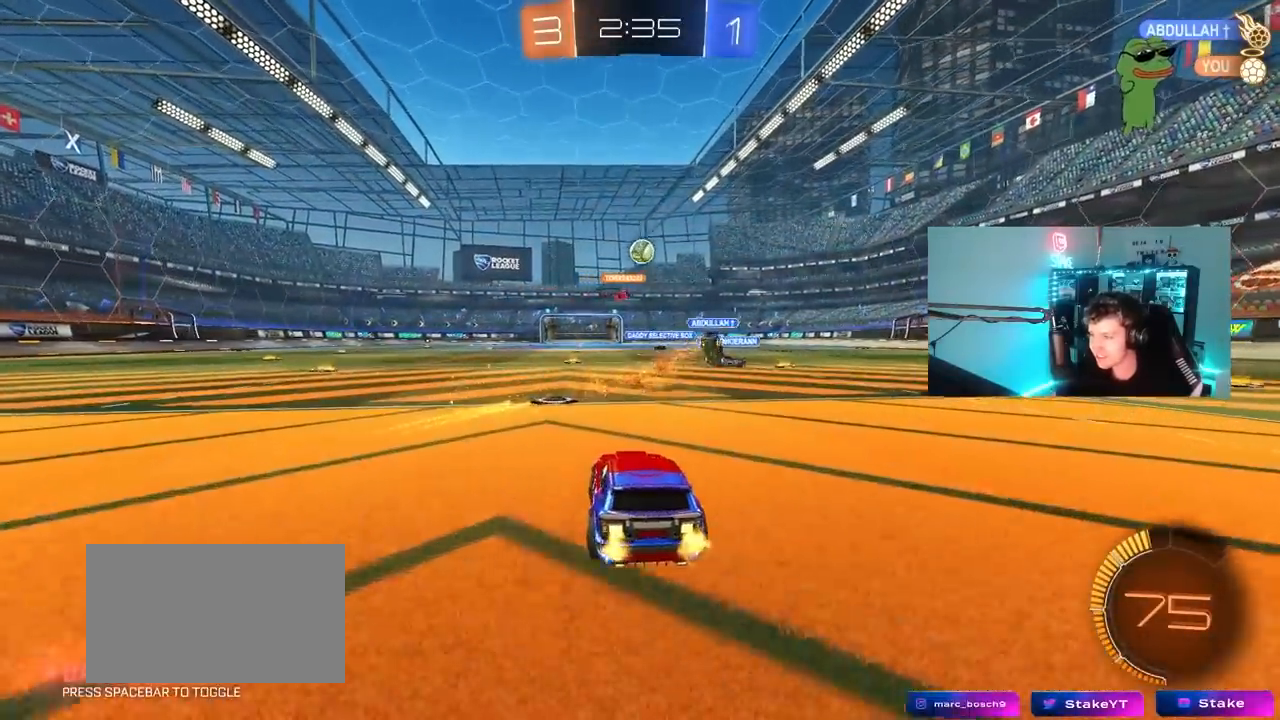
{"keys": ["w"], "mouse": [], "mouse_move": "still", "events": [[133, "a", "down"], [317, "a", "up"]]}
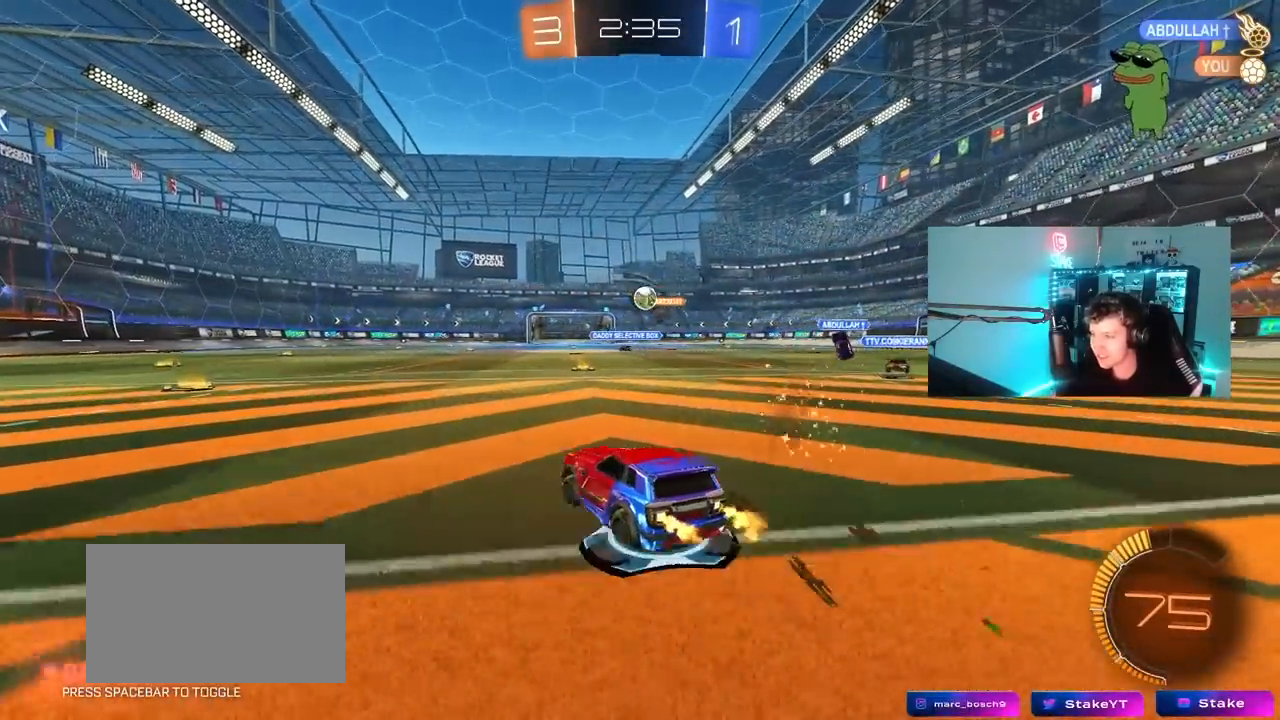
{"keys": ["a", "w"], "mouse": [], "mouse_move": "still", "events": [[50, "a", "down"], [183, "a", "up"], [417, "a", "down"]]}
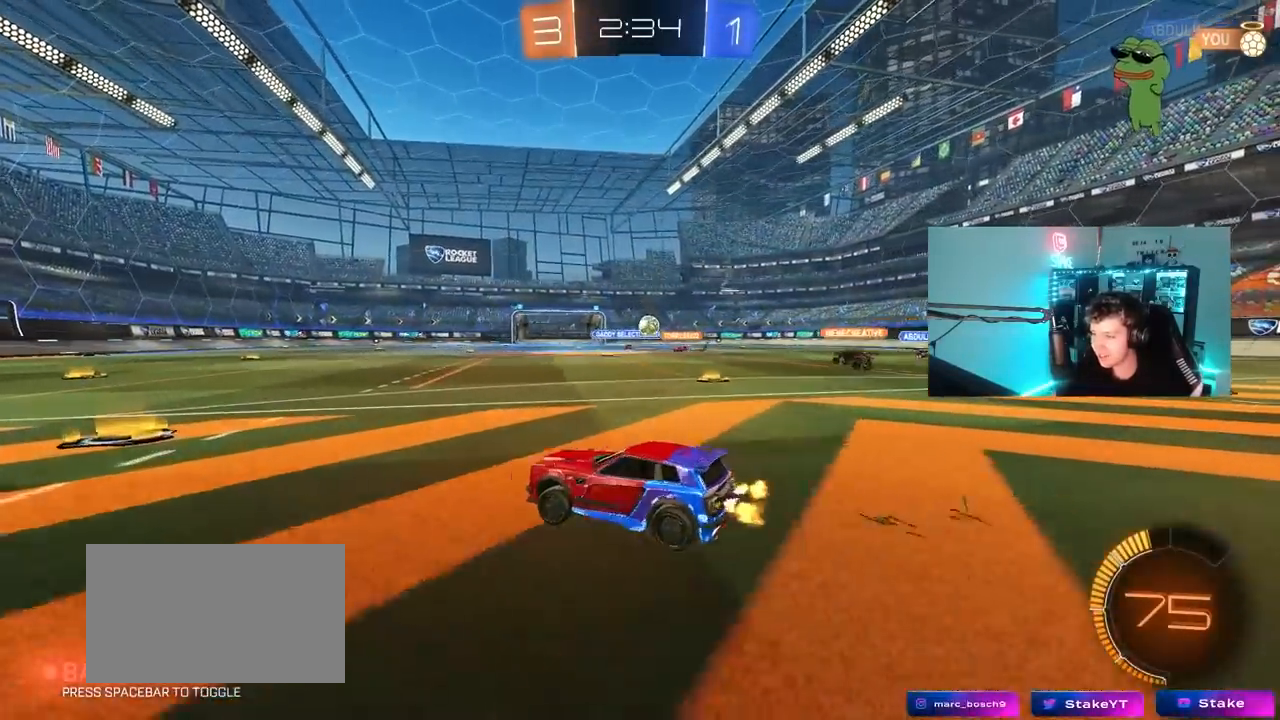
{"keys": ["d", "w"], "mouse": [], "mouse_move": "still", "events": [[17, "a", "up"], [150, "d", "down"], [350, "d", "up"], [383, "a", "down"], [433, "a", "up"], [483, "d", "down"]]}
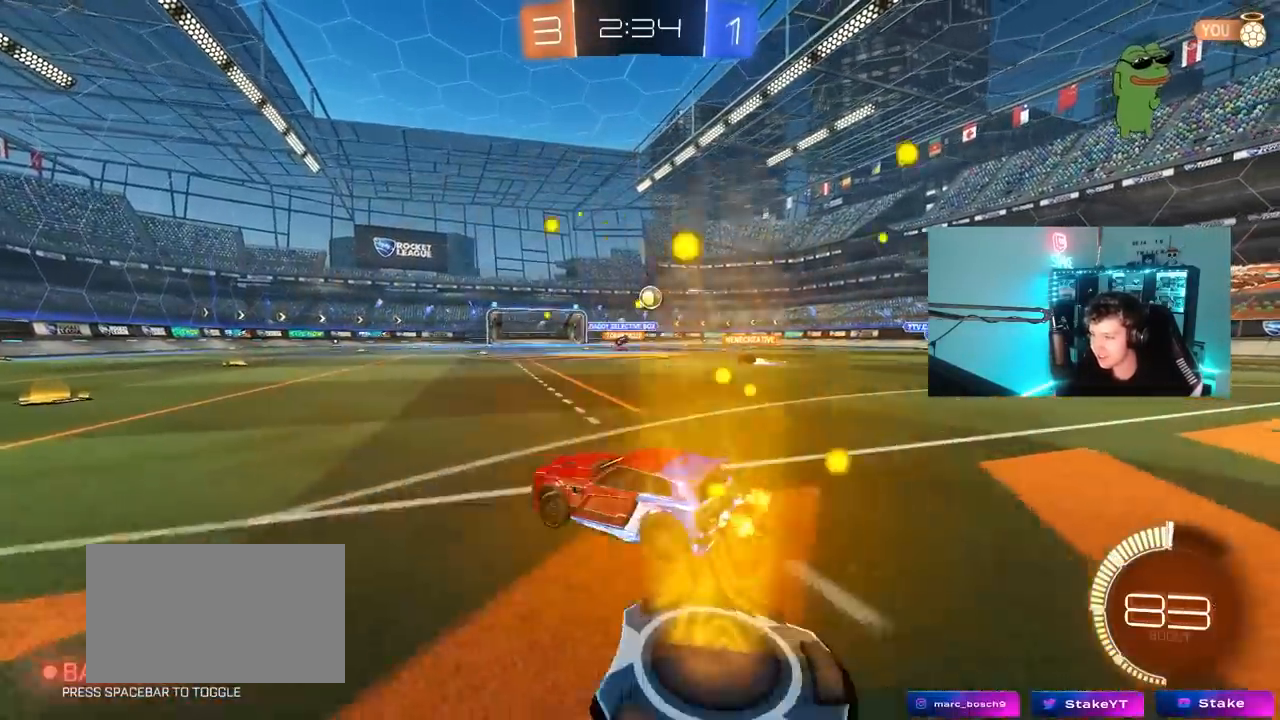
{"keys": ["d", "s"], "mouse": ["right"], "mouse_move": "down-left", "events": [[83, "shift", "down"], [133, "shift", "up"], [217, "w", "up"], [317, "d", "up"], [317, "s", "down"], [450, "mouse_right", "down"], [500, "d", "down"]]}
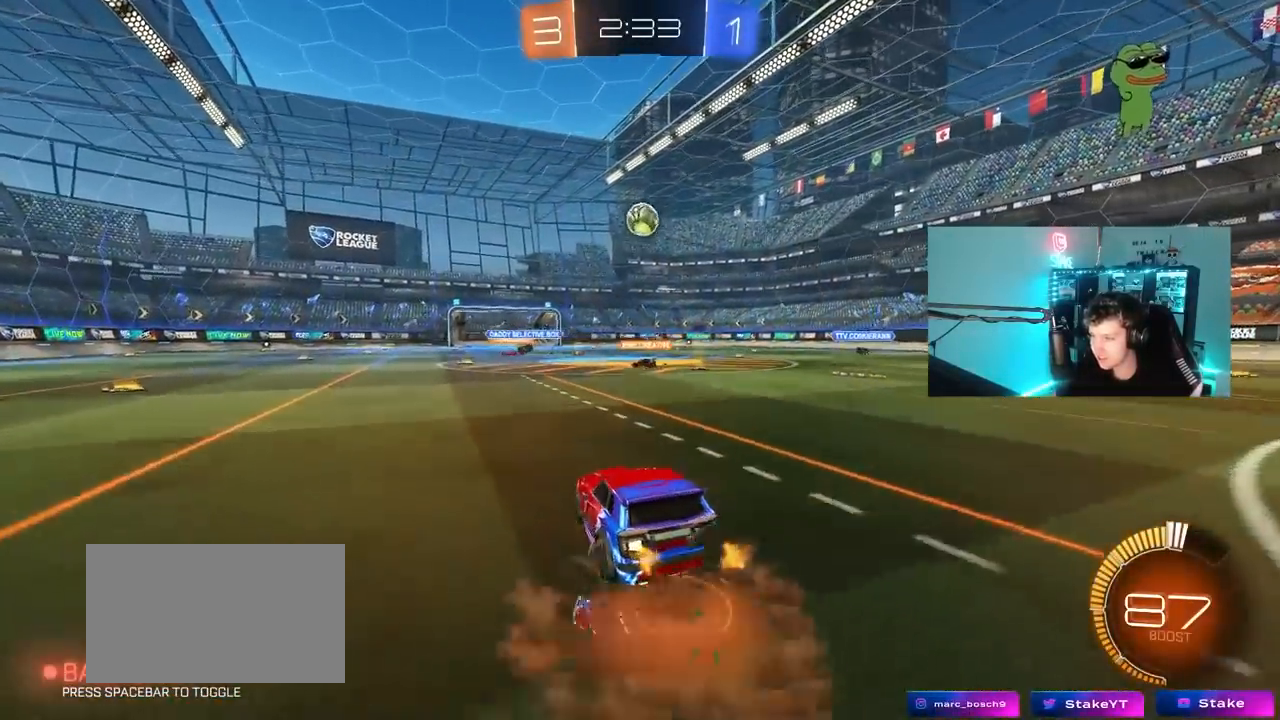
{"keys": ["a", "s", "shift"], "mouse": ["left"], "mouse_move": "still", "events": [[150, "d", "up"], [183, "mouse_right", "up"], [183, "s", "up"], [233, "mouse_right", "down"], [283, "a", "down"], [283, "mouse_left", "down"], [283, "s", "down"], [333, "shift", "down"], [467, "mouse_right", "up"]]}
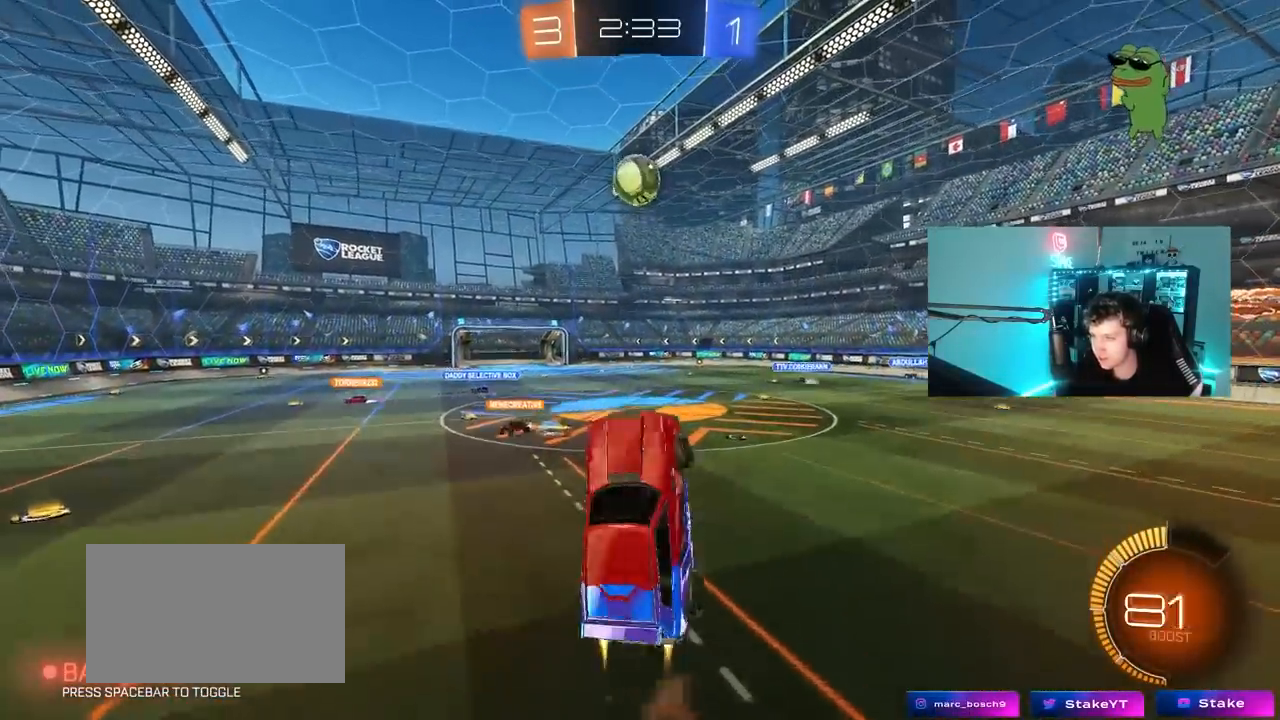
{"keys": ["a"], "mouse": ["left"], "mouse_move": "still", "events": [[17, "s", "up"], [67, "d", "down"], [67, "w", "down"], [167, "a", "up"], [167, "shift", "up"], [250, "shift", "down"], [300, "w", "up"], [400, "a", "down"], [400, "d", "up"], [400, "shift", "up"]]}
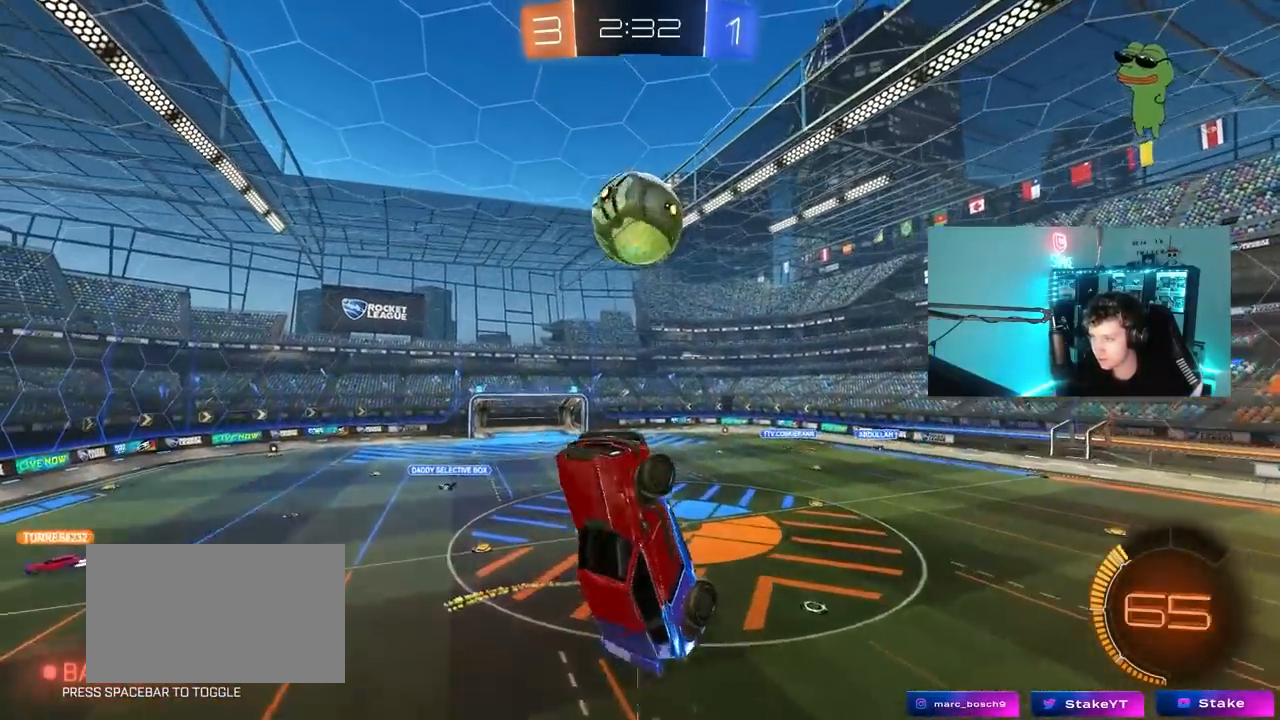
{"keys": ["d", "w"], "mouse": [], "mouse_move": "still", "events": [[33, "w", "down"], [83, "mouse_left", "up"], [133, "a", "up"], [133, "d", "down"], [133, "mouse_left", "down"], [267, "mouse_left", "up"], [367, "shift", "down"], [450, "shift", "up"]]}